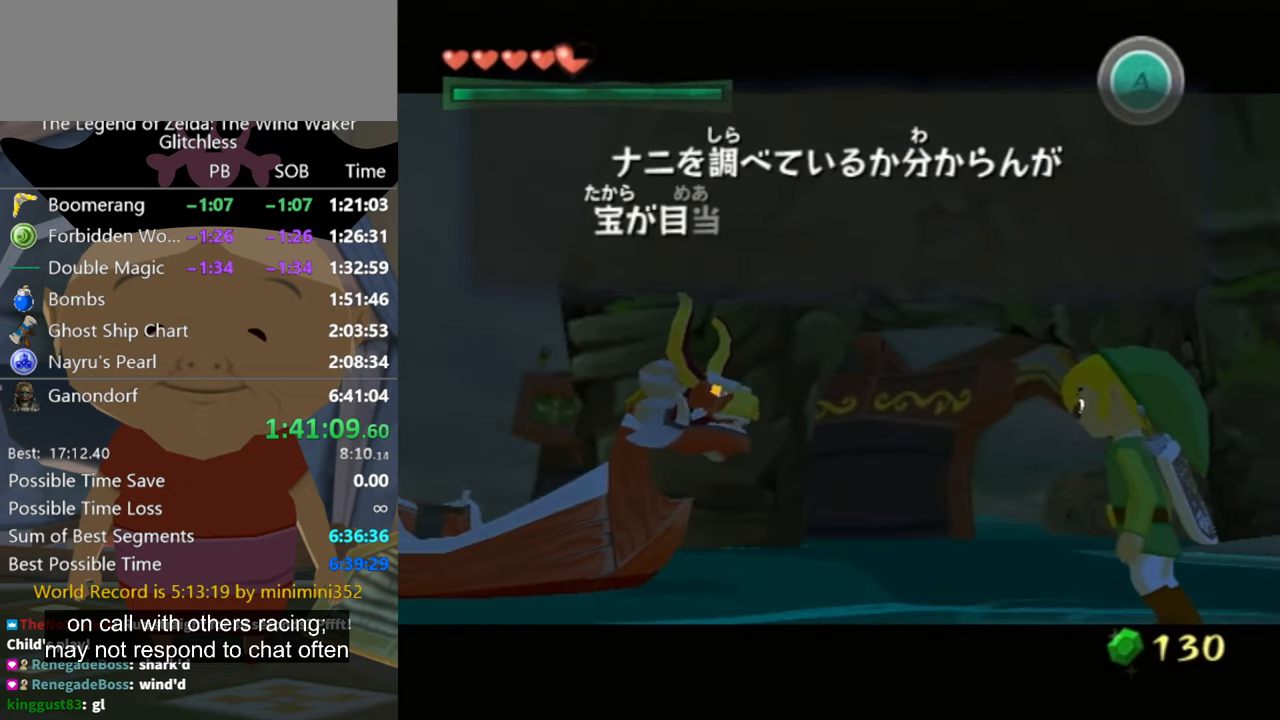
Gameplay with a controller (Nintendo layout); each line is a JSON object with the inputs held at the frame after it. "events" lists button and stick changes between this image and that frame as [ms after this image, input, new state], when the widget could be followed in between. Not read: L2 L3 R3.
{"buttons": [], "left_stick": "center", "right_stick": "center", "events": [[33, "A", "up"], [100, "B", "down"], [133, "A", "down"], [166, "B", "up"], [200, "A", "up"], [266, "A", "down"], [266, "B", "down"], [300, "B", "up"], [366, "A", "up"], [400, "B", "down"], [433, "A", "down"], [433, "B", "up"], [500, "A", "up"]]}
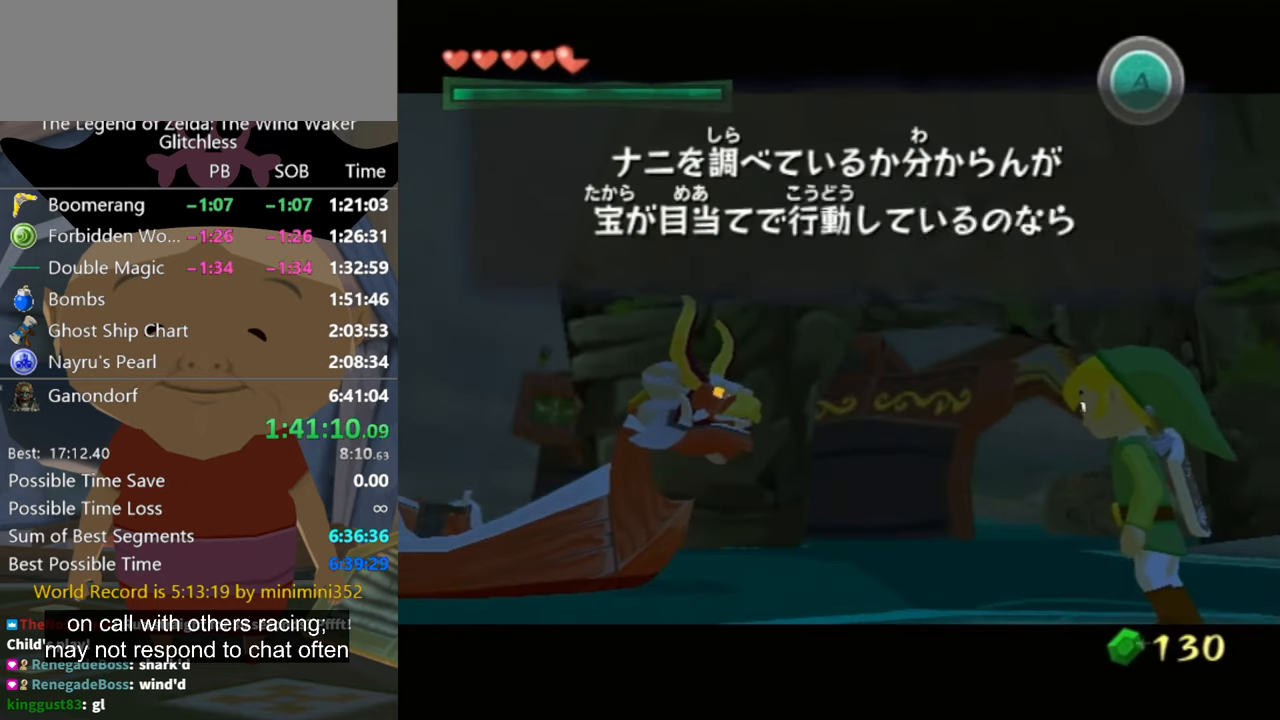
{"buttons": [], "left_stick": "center", "right_stick": "center", "events": [[66, "B", "down"], [100, "A", "down"], [100, "B", "up"], [166, "A", "up"], [200, "B", "down"], [233, "B", "up"], [266, "A", "down"], [300, "A", "up"], [366, "B", "down"], [400, "B", "up"], [433, "A", "down"], [466, "A", "up"], [466, "B", "down"], [500, "B", "up"]]}
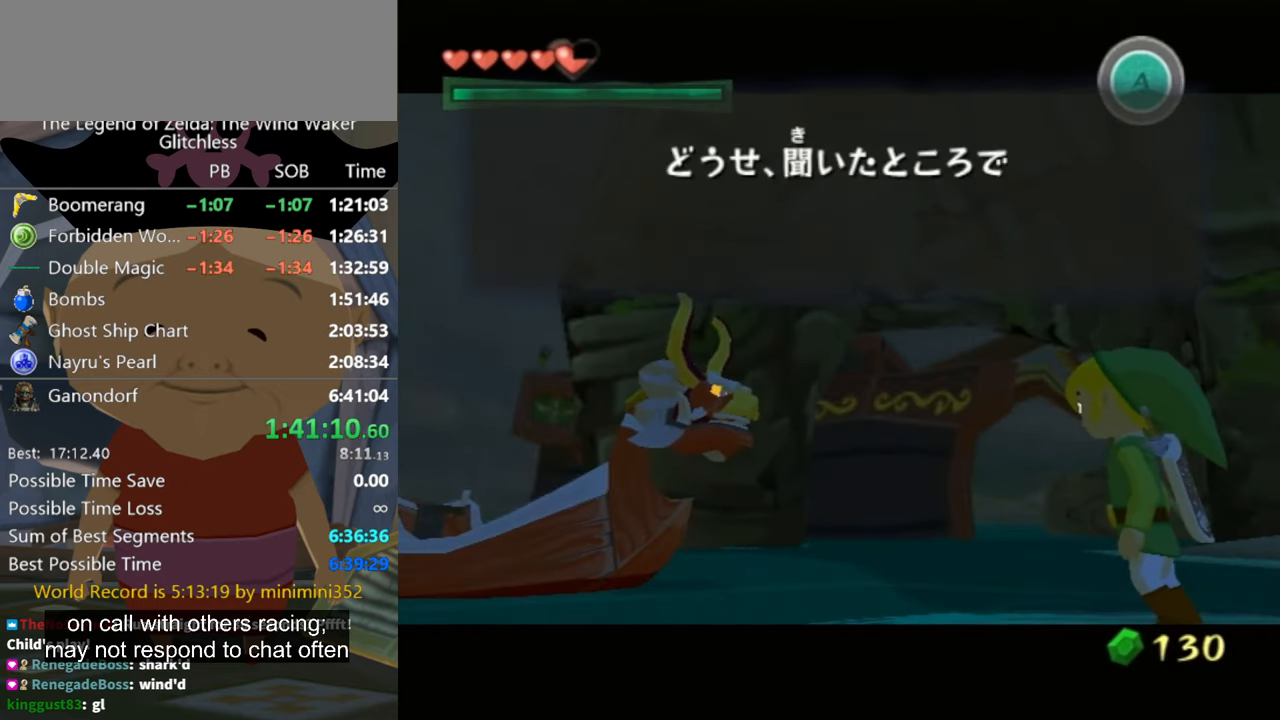
{"buttons": ["A"], "left_stick": "center", "right_stick": "center", "events": [[66, "A", "down"], [133, "A", "up"], [133, "B", "down"], [166, "B", "up"], [233, "A", "down"], [300, "B", "down"], [333, "A", "up"], [333, "B", "up"], [366, "A", "down"], [400, "B", "down"], [433, "A", "up"], [433, "B", "up"], [500, "A", "down"]]}
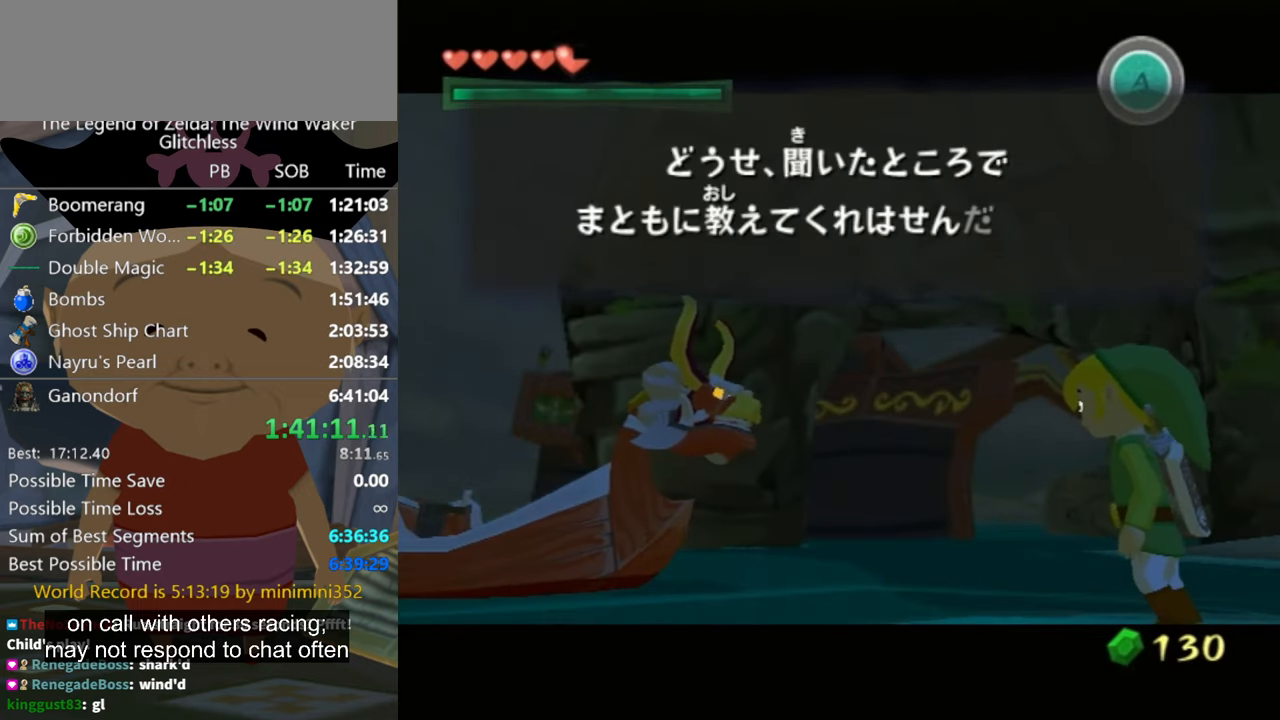
{"buttons": ["A", "B"], "left_stick": "center", "right_stick": "center", "events": [[66, "B", "down"], [100, "A", "up"], [100, "B", "up"], [167, "A", "down"], [200, "B", "down"], [267, "A", "up"], [267, "B", "up"], [334, "A", "down"], [400, "A", "up"], [500, "A", "down"], [500, "B", "down"]]}
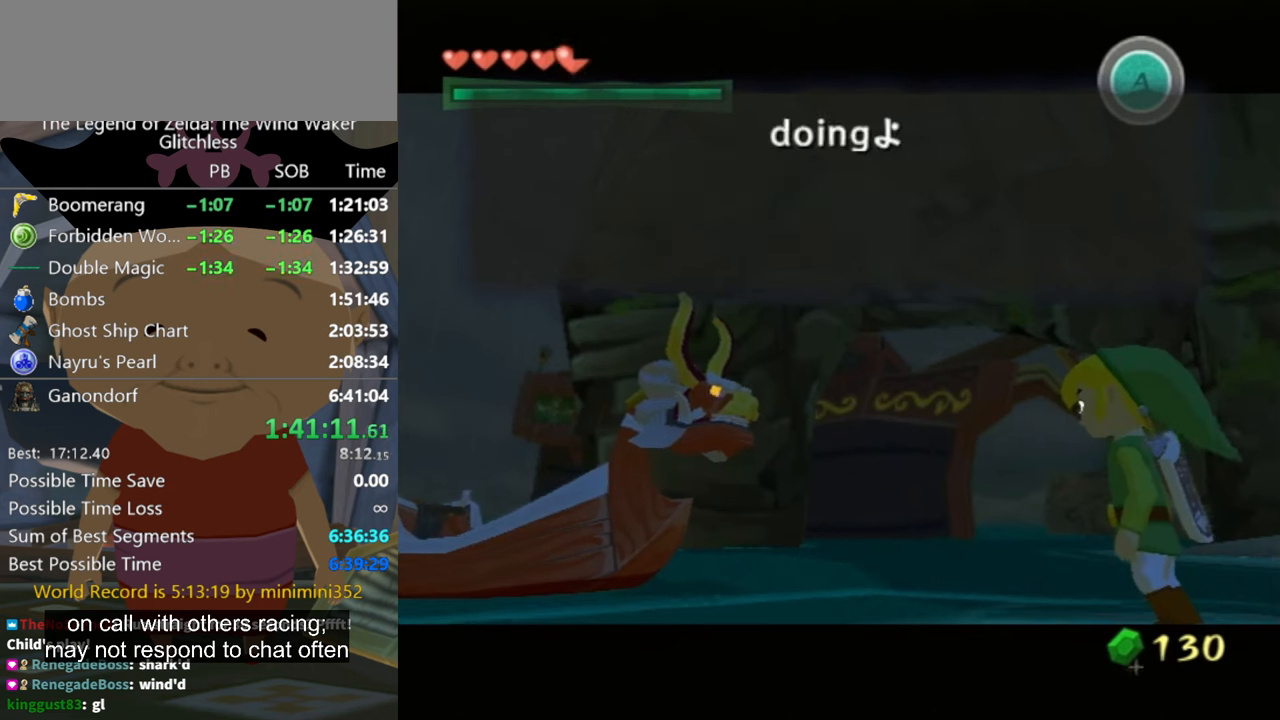
{"buttons": [], "left_stick": "center", "right_stick": "center", "events": [[34, "A", "up"], [67, "B", "up"], [134, "A", "down"], [167, "B", "down"], [200, "A", "up"], [200, "B", "up"], [267, "A", "down"], [300, "B", "down"], [367, "A", "up"], [367, "B", "up"], [400, "A", "down"], [467, "B", "down"], [500, "A", "up"], [500, "B", "up"]]}
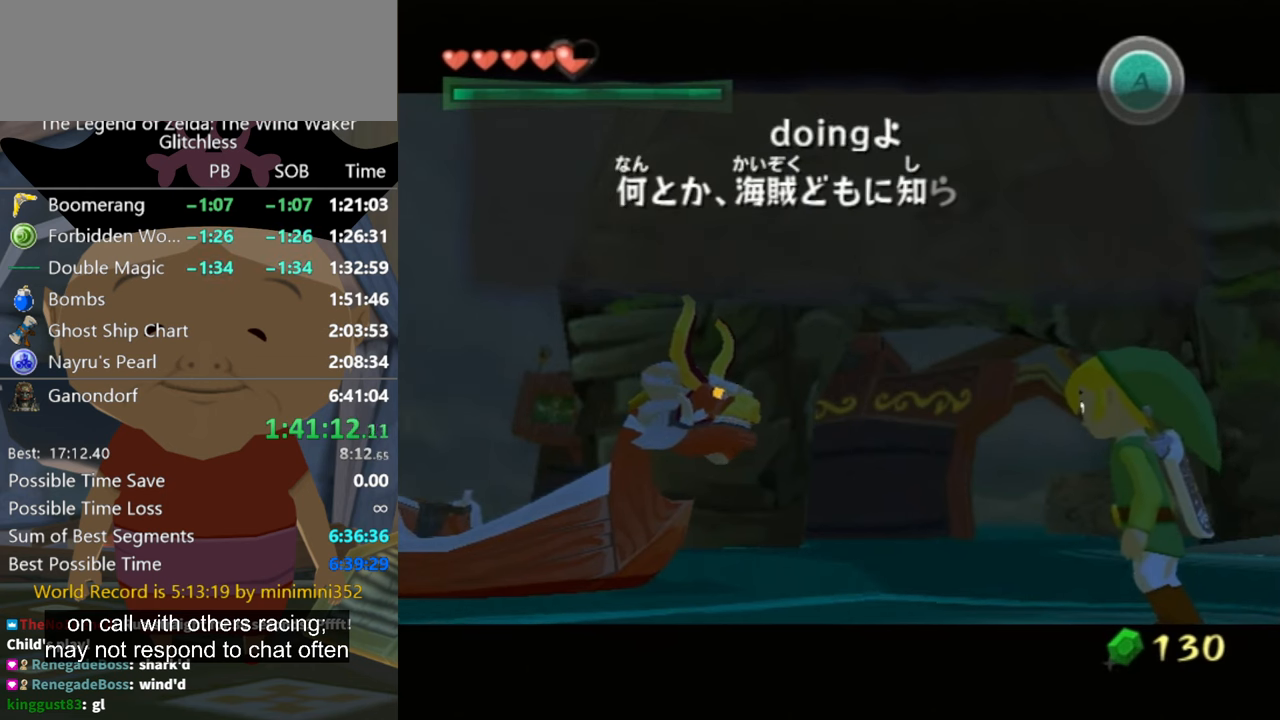
{"buttons": [], "left_stick": "center", "right_stick": "center", "events": [[67, "A", "down"], [134, "B", "down"], [167, "A", "up"], [167, "B", "up"], [234, "A", "down"], [267, "B", "down"], [334, "A", "up"], [334, "B", "up"], [434, "A", "down"], [500, "A", "up"]]}
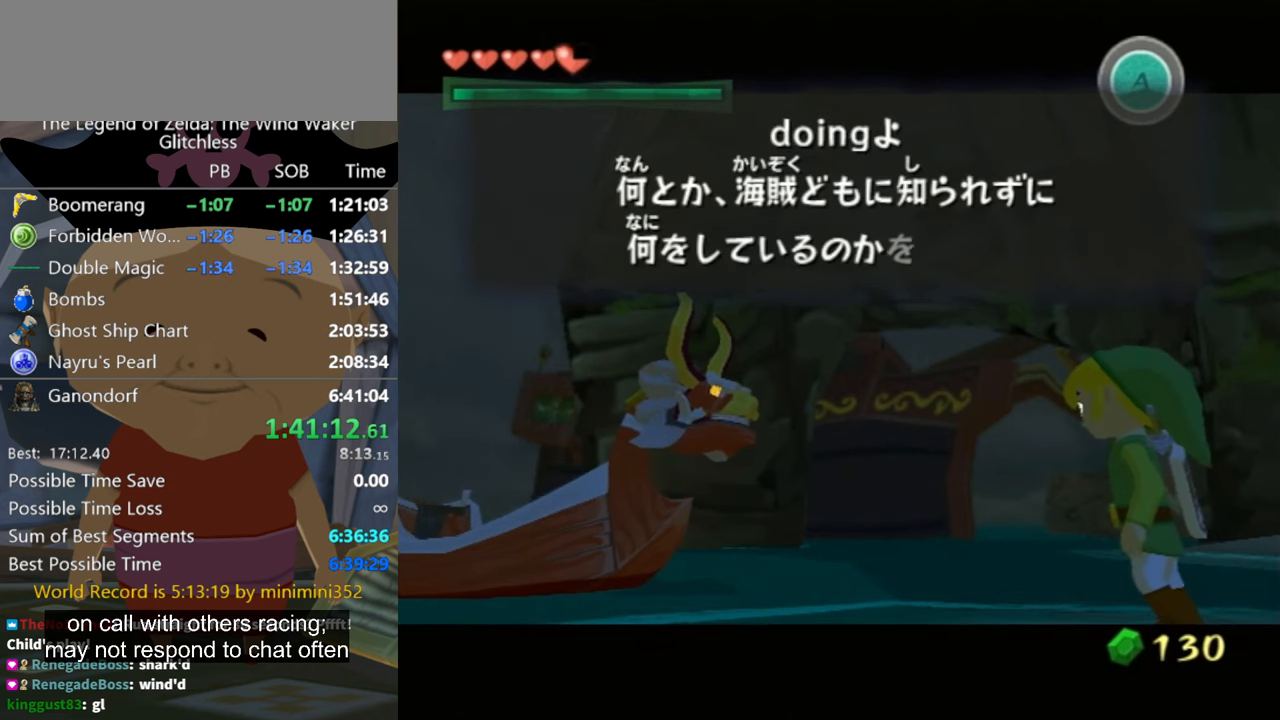
{"buttons": ["B"], "left_stick": "center", "right_stick": "center", "events": [[34, "A", "down"], [67, "B", "down"], [100, "B", "up"], [134, "A", "up"], [234, "A", "down"], [234, "B", "down"], [267, "B", "up"], [334, "A", "up"], [400, "A", "down"], [400, "B", "down"], [434, "B", "up"], [467, "A", "up"], [500, "B", "down"]]}
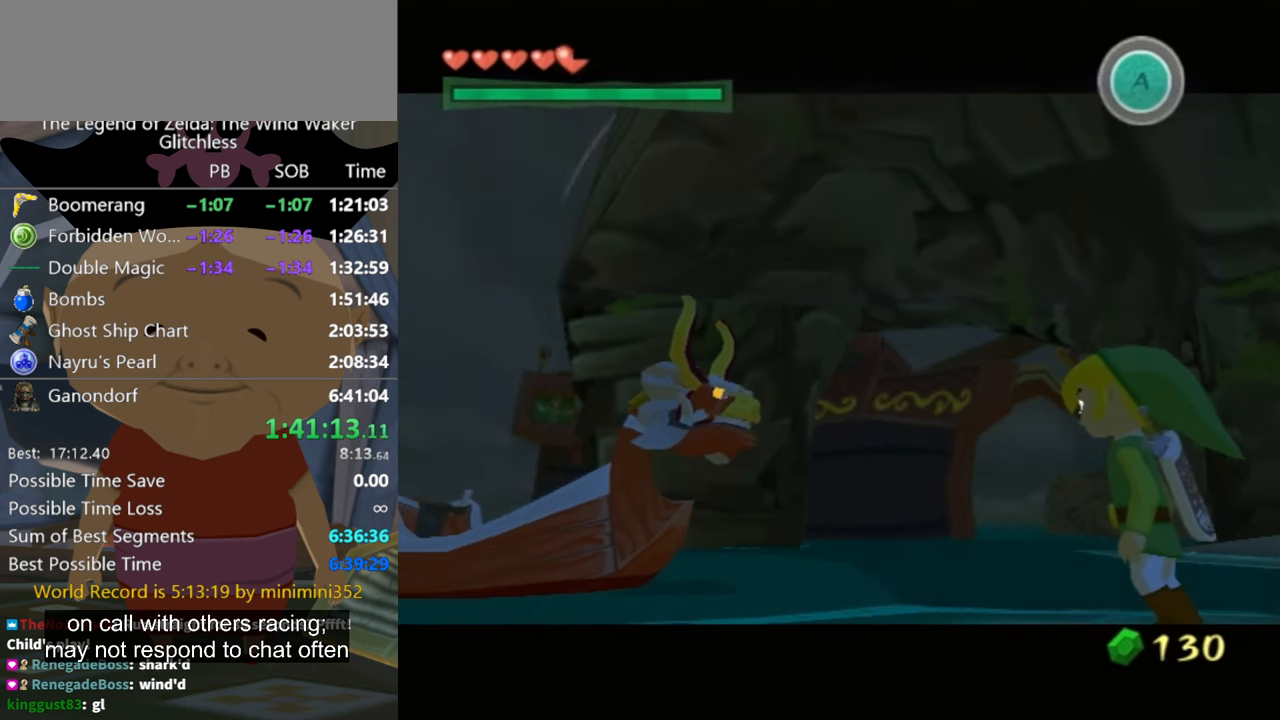
{"buttons": [], "left_stick": "center", "right_stick": "center", "events": [[34, "A", "down"], [67, "B", "up"], [134, "A", "up"], [167, "B", "down"], [200, "A", "down"], [200, "B", "up"], [300, "A", "up"], [434, "Y", "down"], [500, "Y", "up"]]}
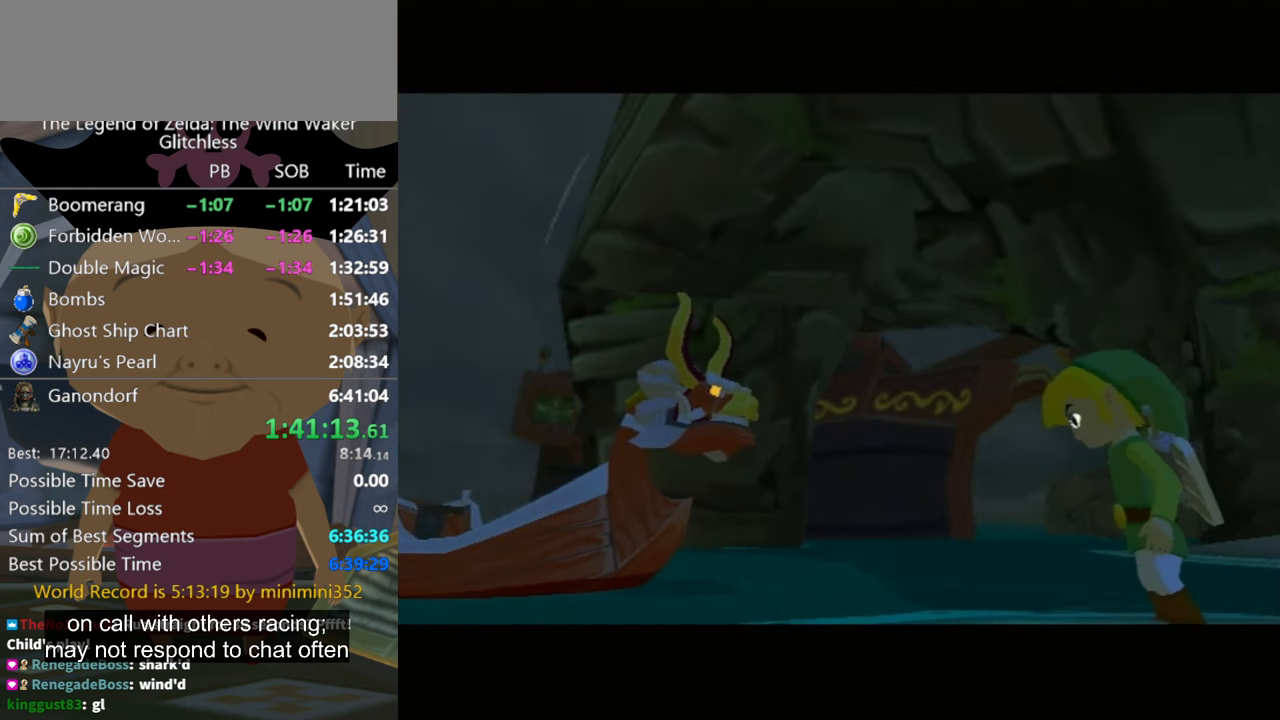
{"buttons": [], "left_stick": "center", "right_stick": "center", "events": [[400, "Y", "down"], [467, "Y", "up"]]}
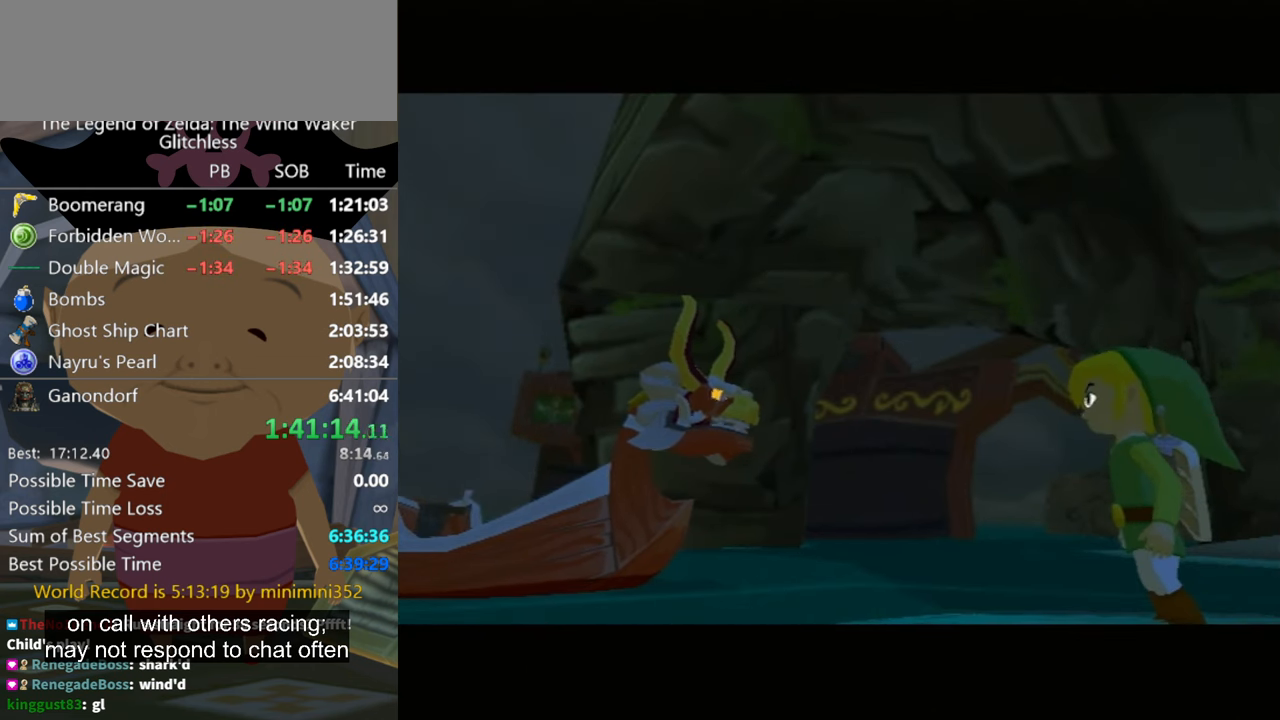
{"buttons": [], "left_stick": "center", "right_stick": "center", "events": [[67, "Y", "down"], [134, "Y", "up"], [234, "Y", "down"], [334, "Y", "up"], [400, "Y", "down"], [500, "Y", "up"]]}
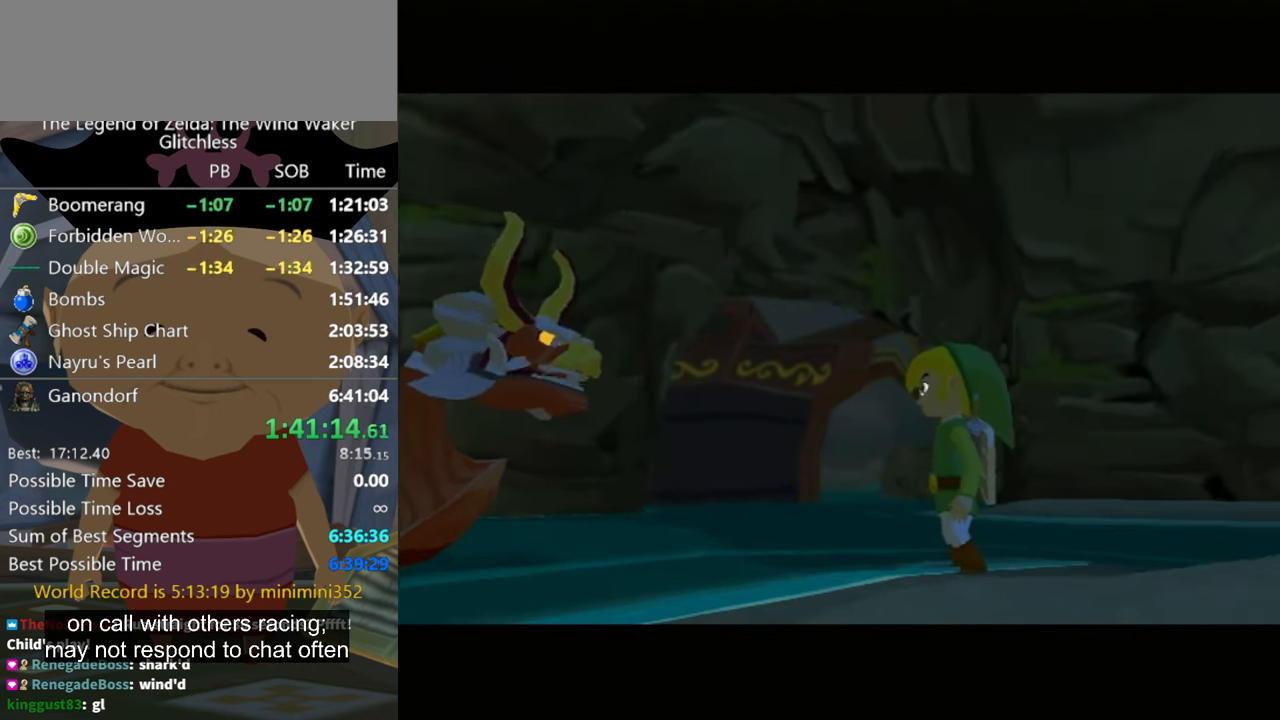
{"buttons": [], "left_stick": "center", "right_stick": "center", "events": [[67, "Y", "down"], [134, "Y", "up"], [234, "Y", "down"], [300, "Y", "up"], [400, "Y", "down"], [500, "Y", "up"]]}
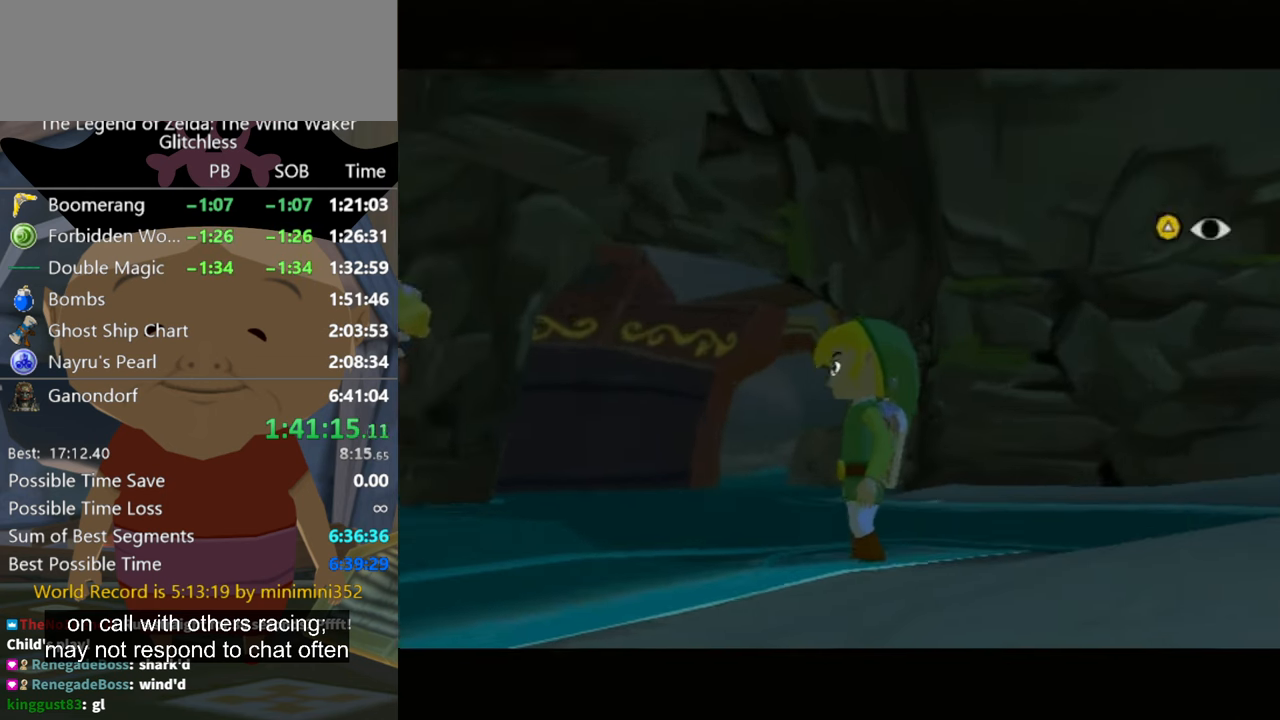
{"buttons": [], "left_stick": "center", "right_stick": "center", "events": [[100, "Y", "down"], [134, "Y", "up"], [234, "Y", "down"], [267, "Y", "up"], [334, "Y", "down"], [367, "Y", "up"]]}
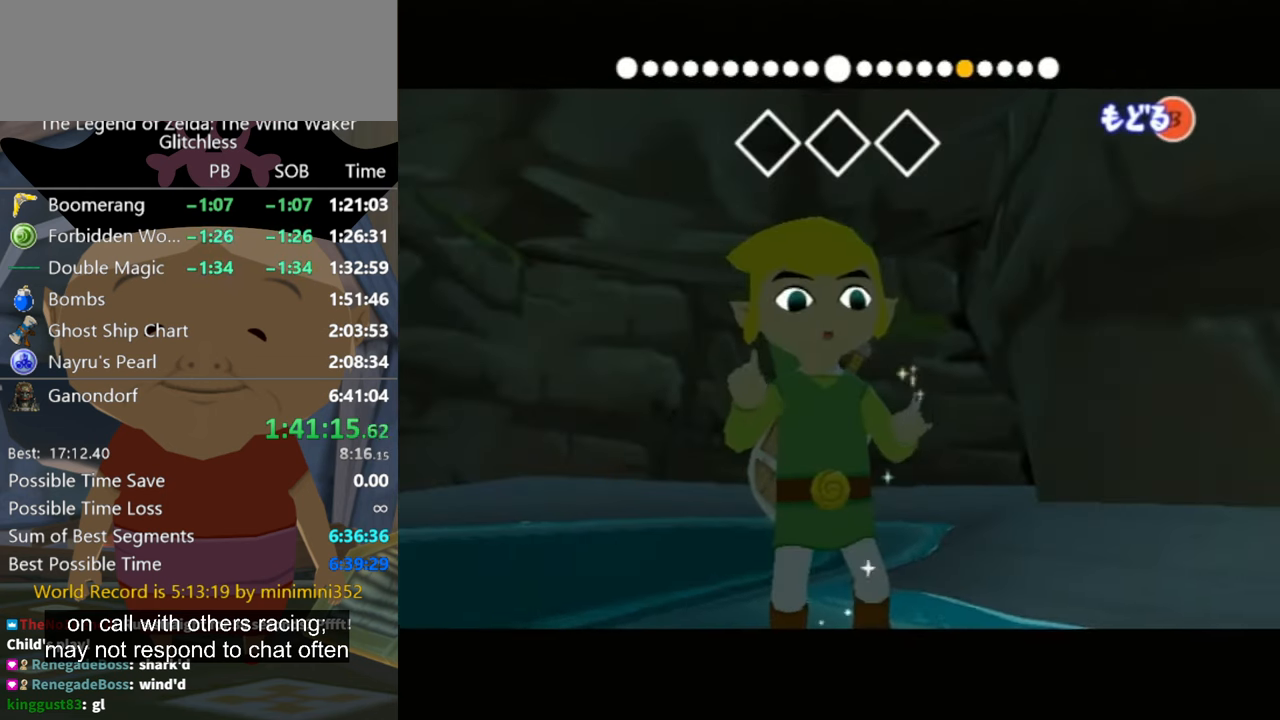
{"buttons": [], "left_stick": "center", "right_stick": "up", "events": [[200, "right_stick", "up"]]}
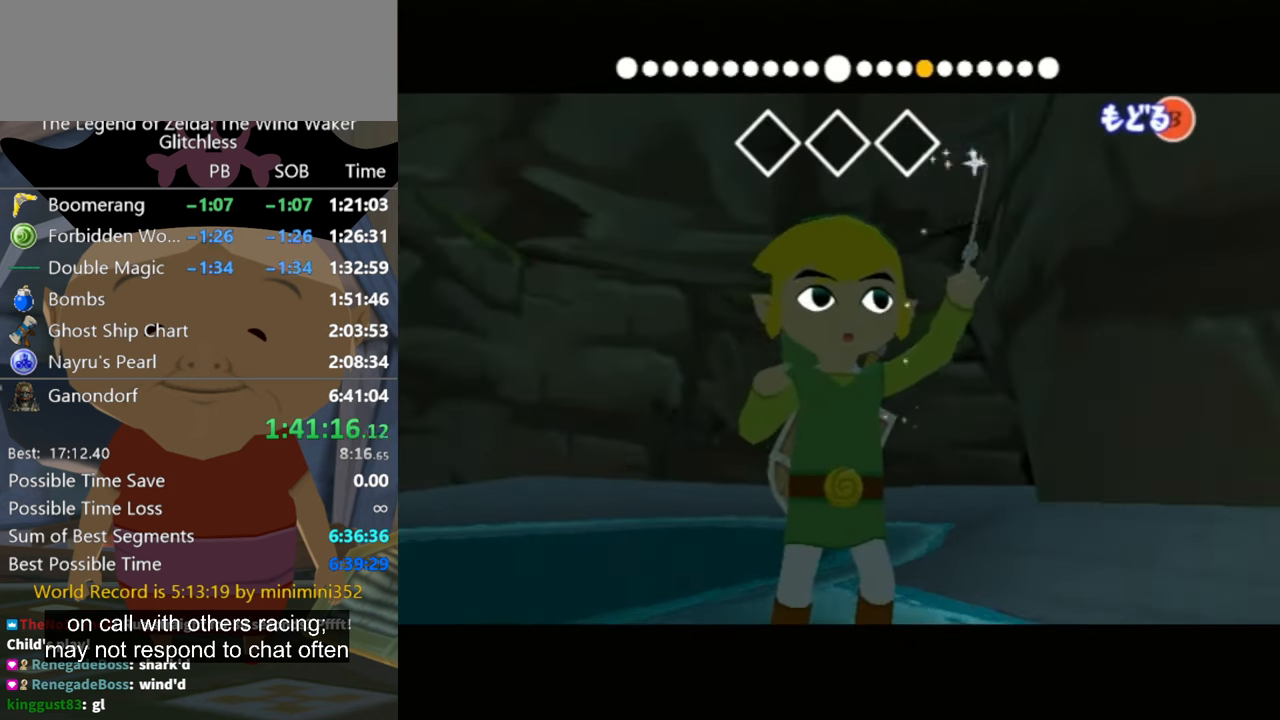
{"buttons": [], "left_stick": "center", "right_stick": "up", "events": []}
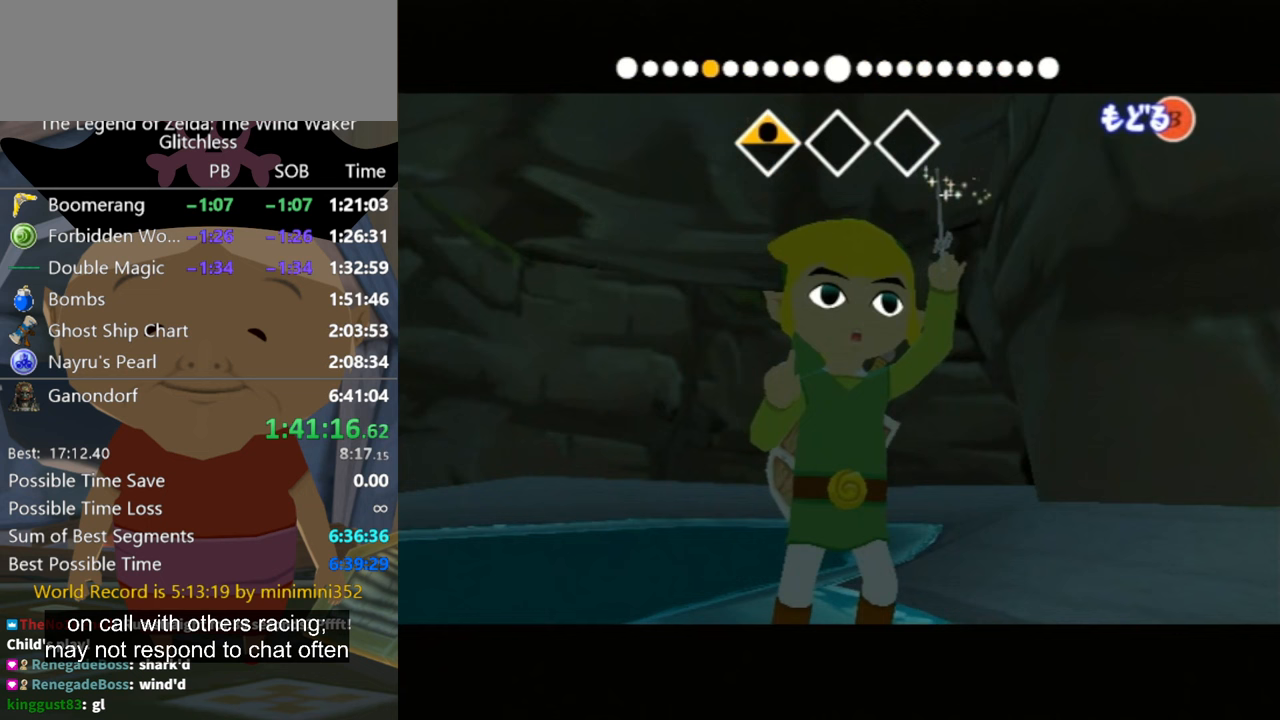
{"buttons": [], "left_stick": "center", "right_stick": "left", "events": [[67, "right_stick", "center"], [233, "right_stick", "left"]]}
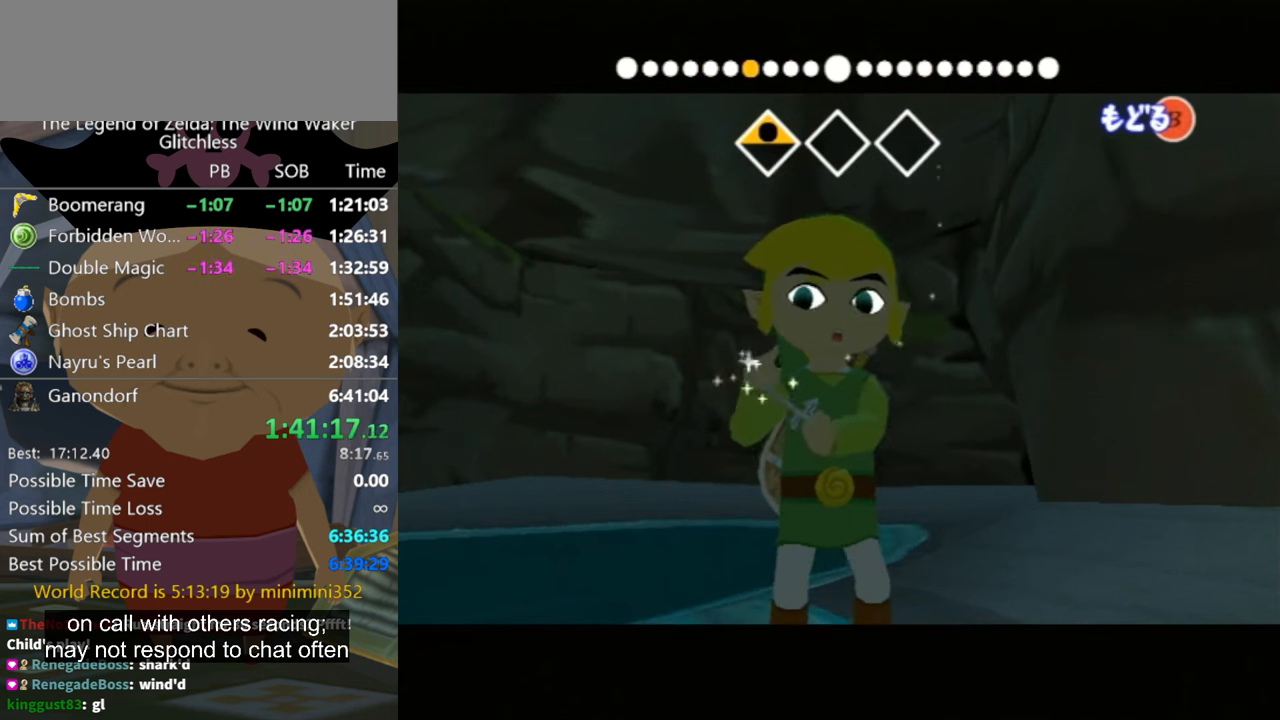
{"buttons": [], "left_stick": "center", "right_stick": "left", "events": []}
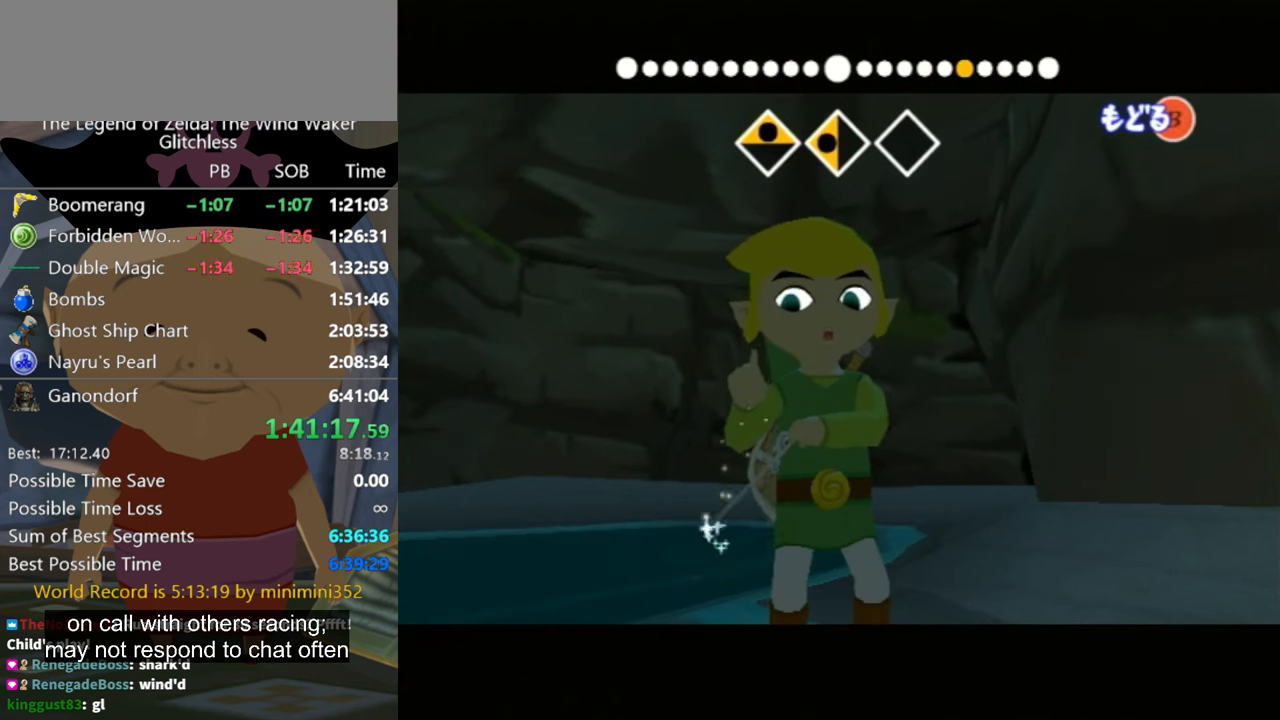
{"buttons": [], "left_stick": "center", "right_stick": "right", "events": [[67, "right_stick", "center"], [233, "right_stick", "right"]]}
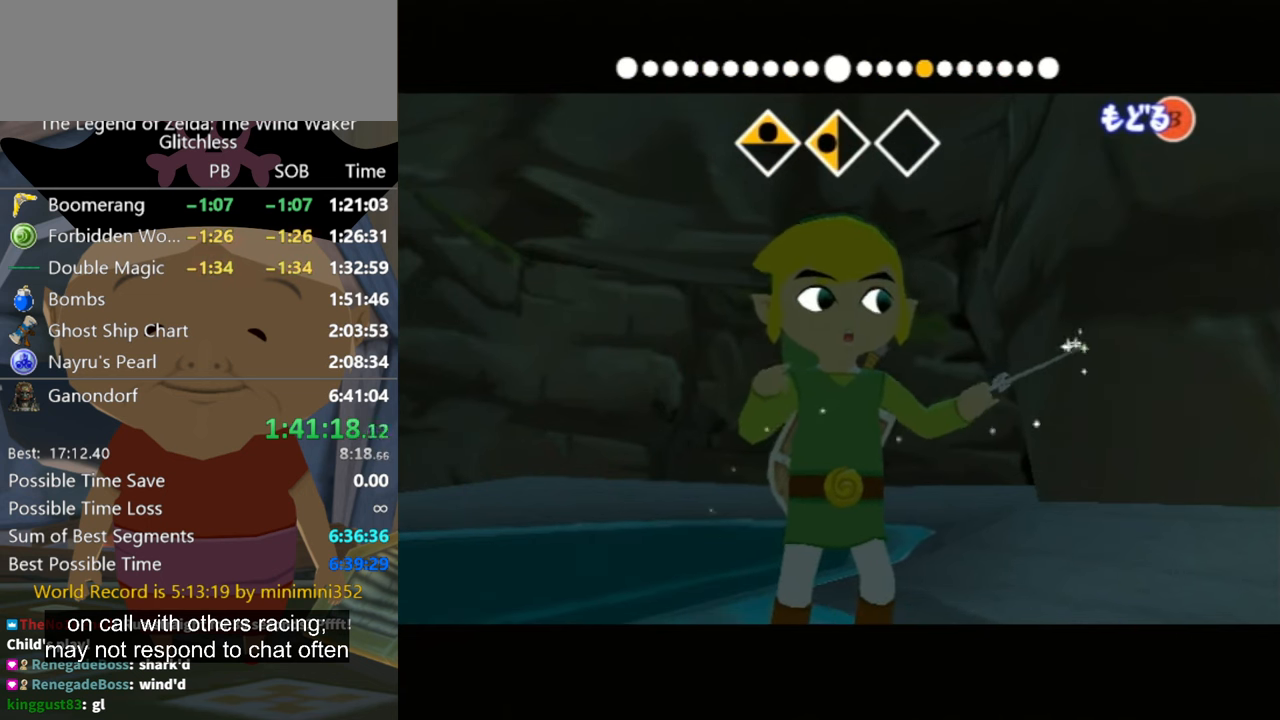
{"buttons": [], "left_stick": "center", "right_stick": "right", "events": []}
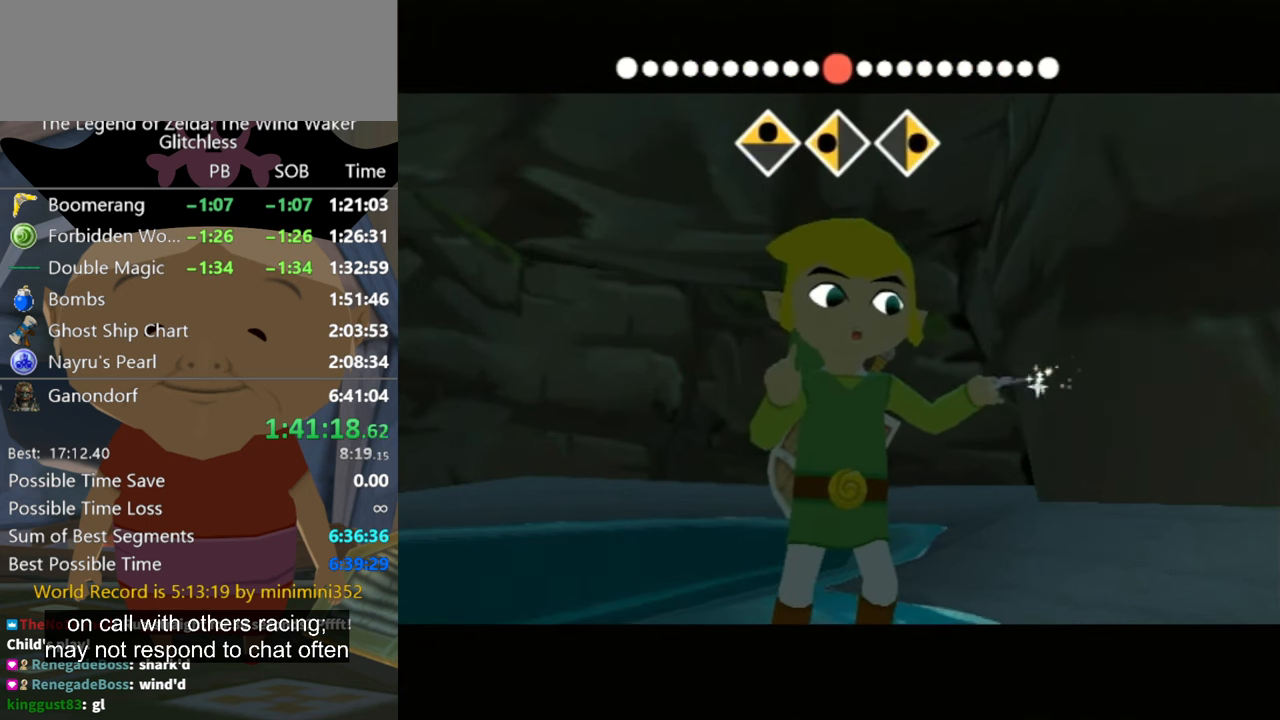
{"buttons": [], "left_stick": "center", "right_stick": "center", "events": [[100, "right_stick", "center"]]}
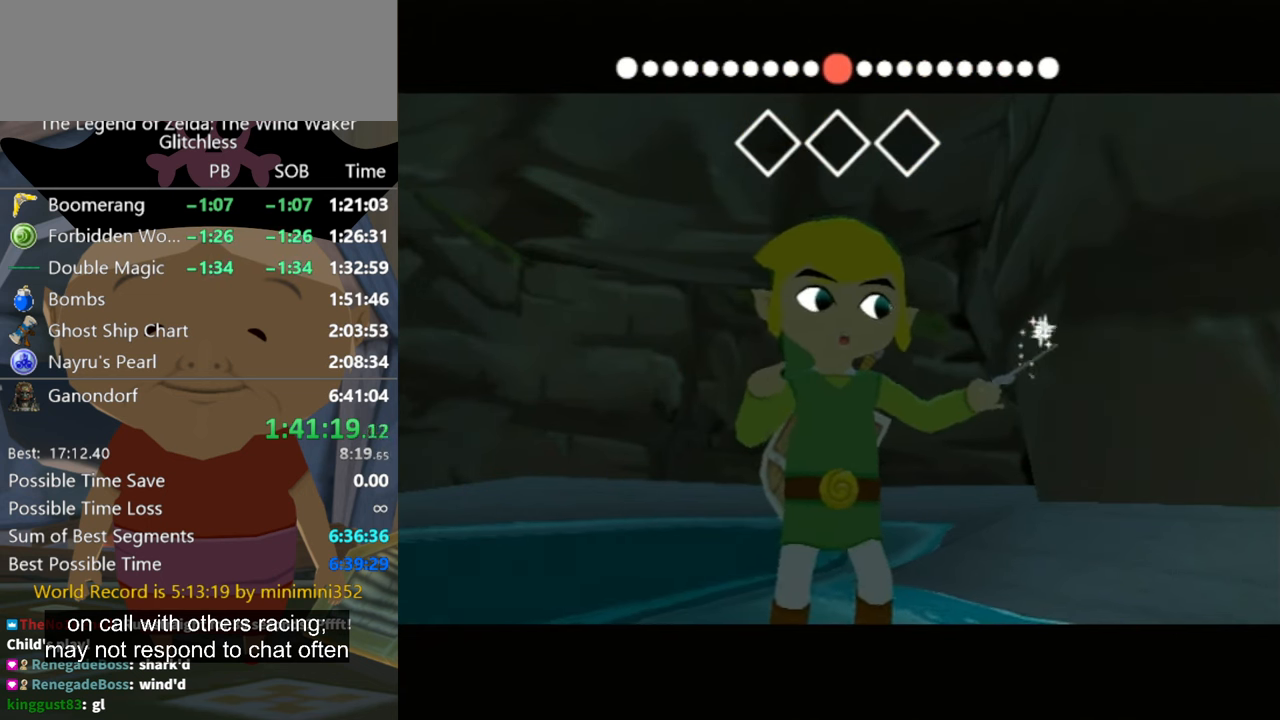
{"buttons": [], "left_stick": "center", "right_stick": "center", "events": []}
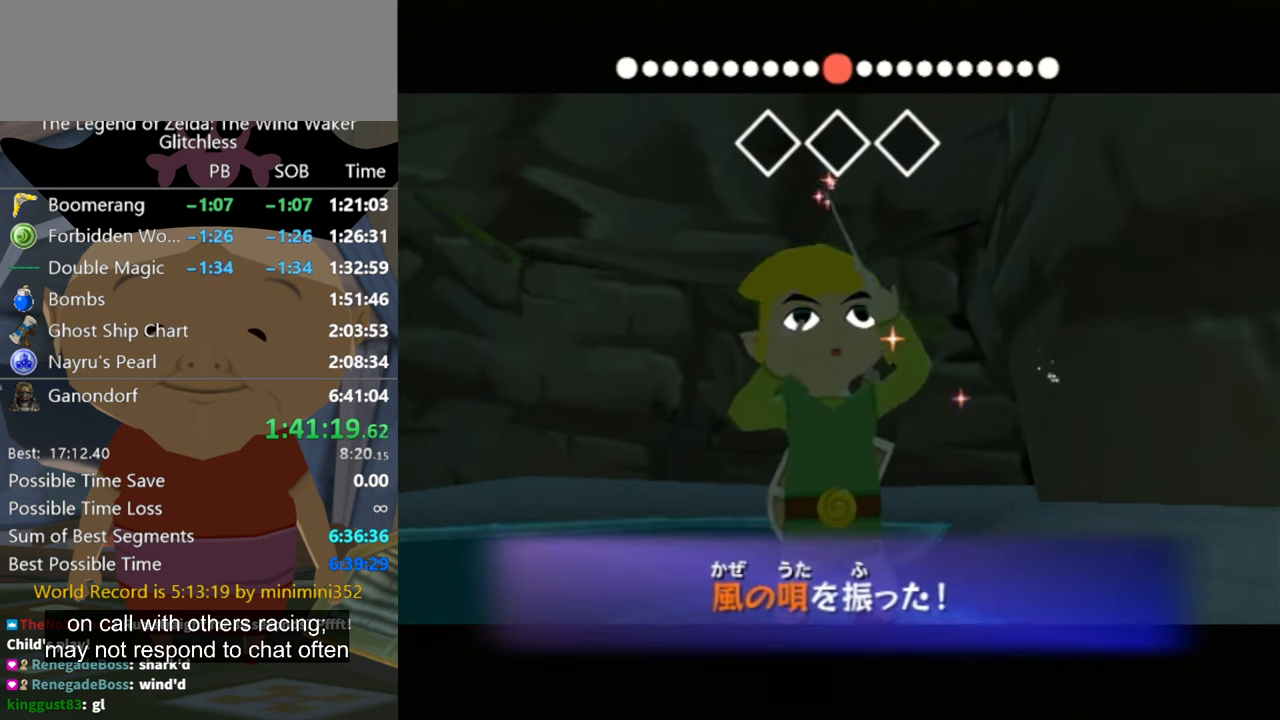
{"buttons": [], "left_stick": "center", "right_stick": "center", "events": []}
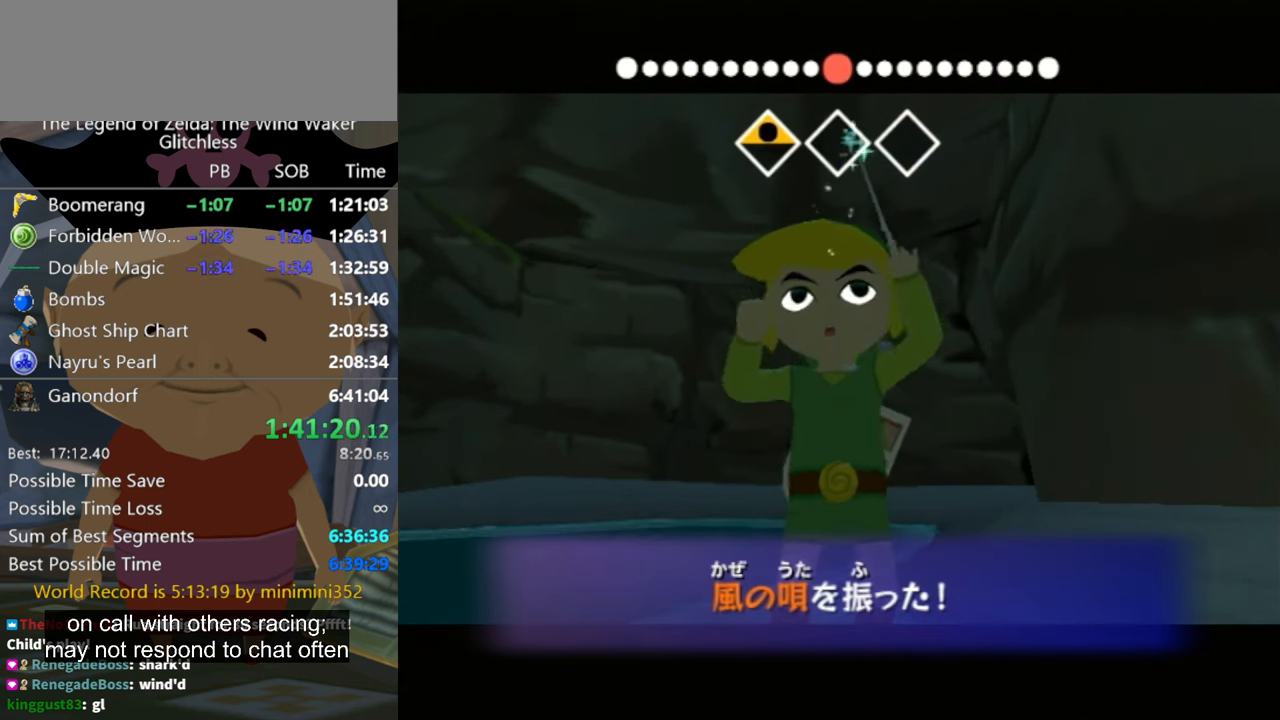
{"buttons": [], "left_stick": "center", "right_stick": "center", "events": []}
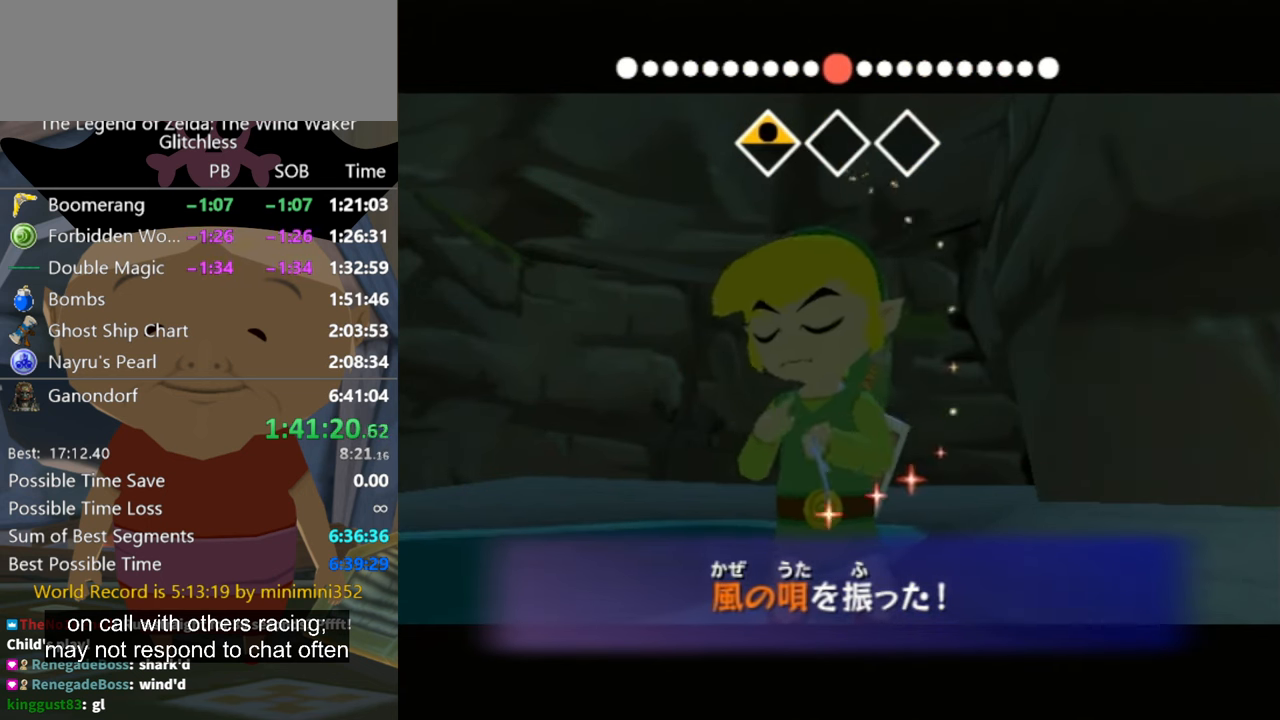
{"buttons": [], "left_stick": "center", "right_stick": "center", "events": []}
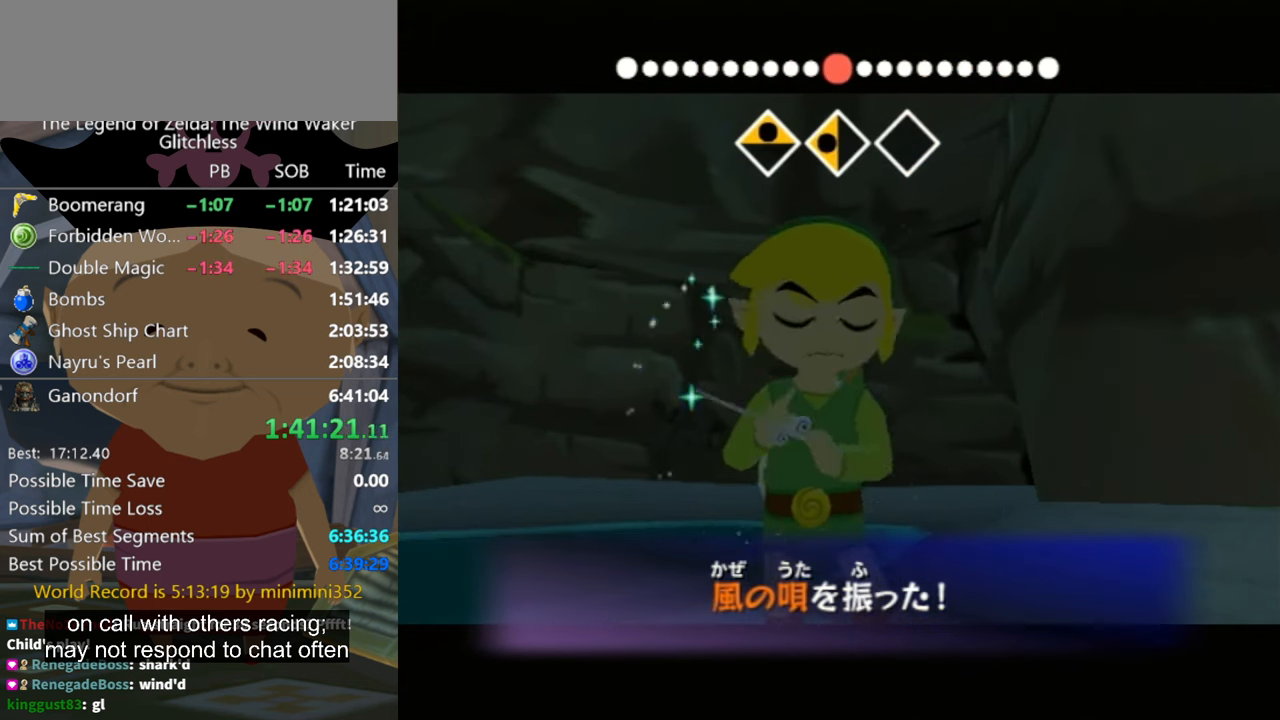
{"buttons": [], "left_stick": "center", "right_stick": "center", "events": []}
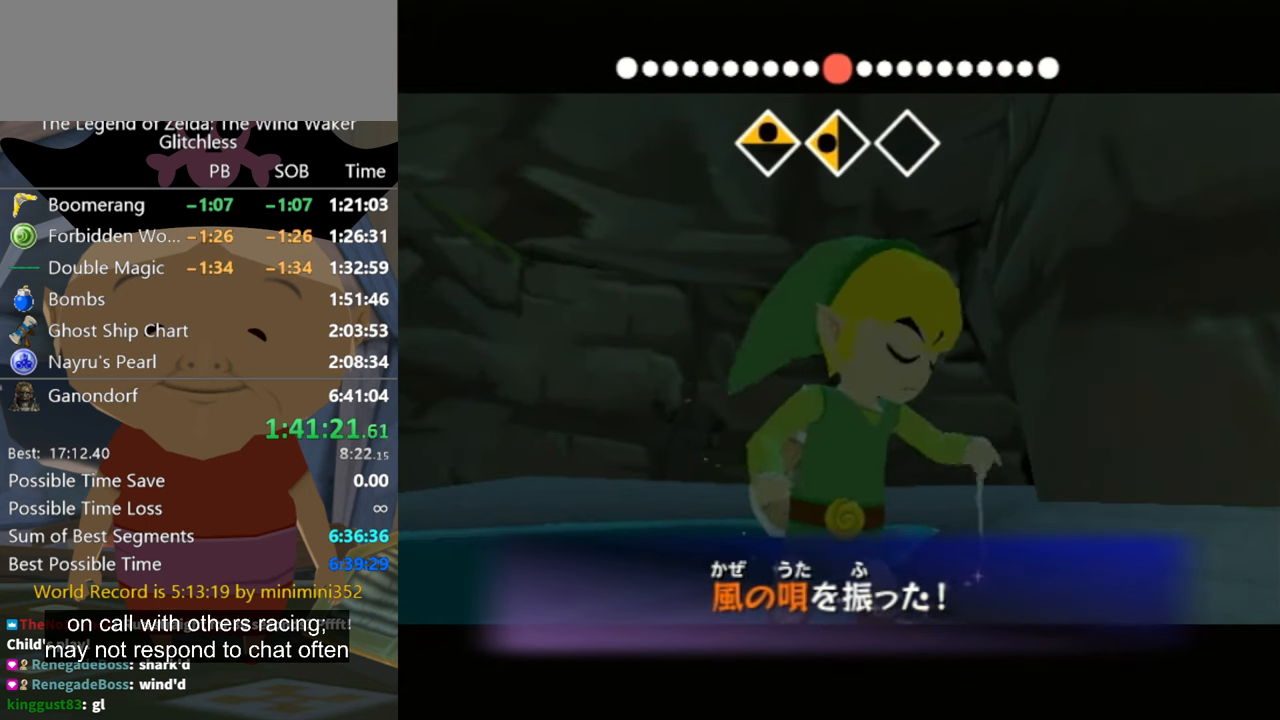
{"buttons": [], "left_stick": "center", "right_stick": "center", "events": []}
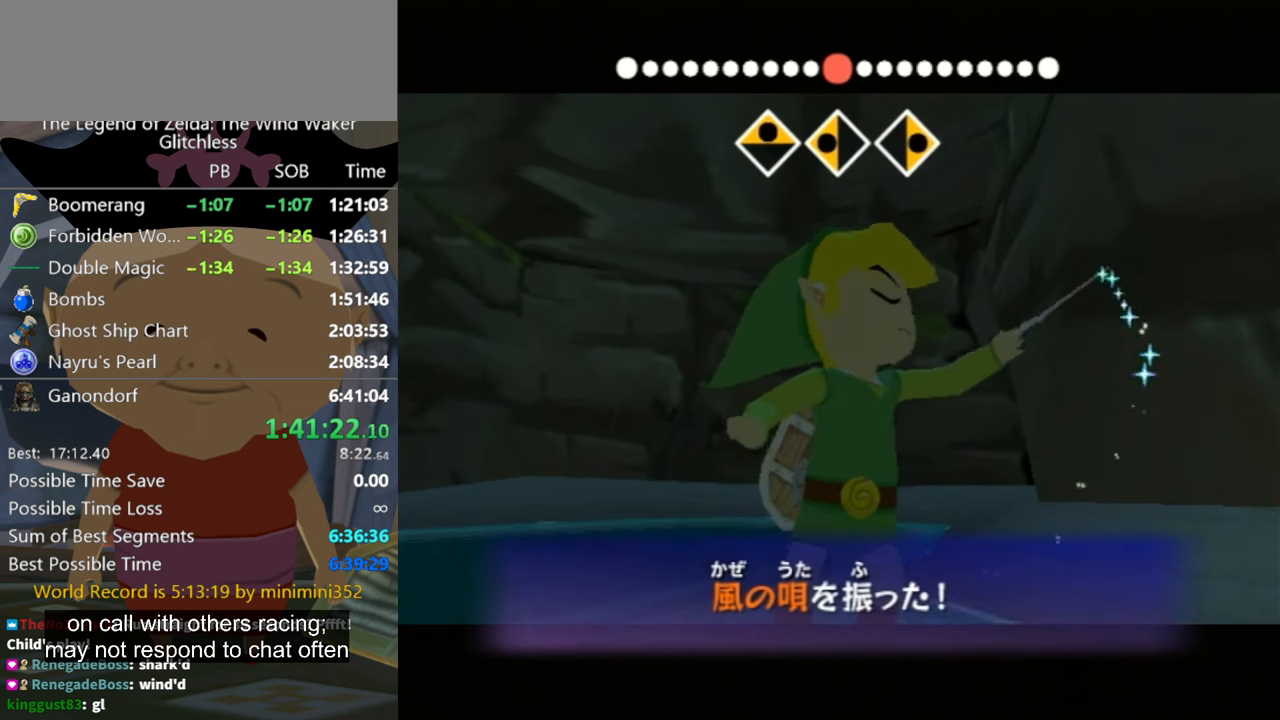
{"buttons": [], "left_stick": "center", "right_stick": "center", "events": []}